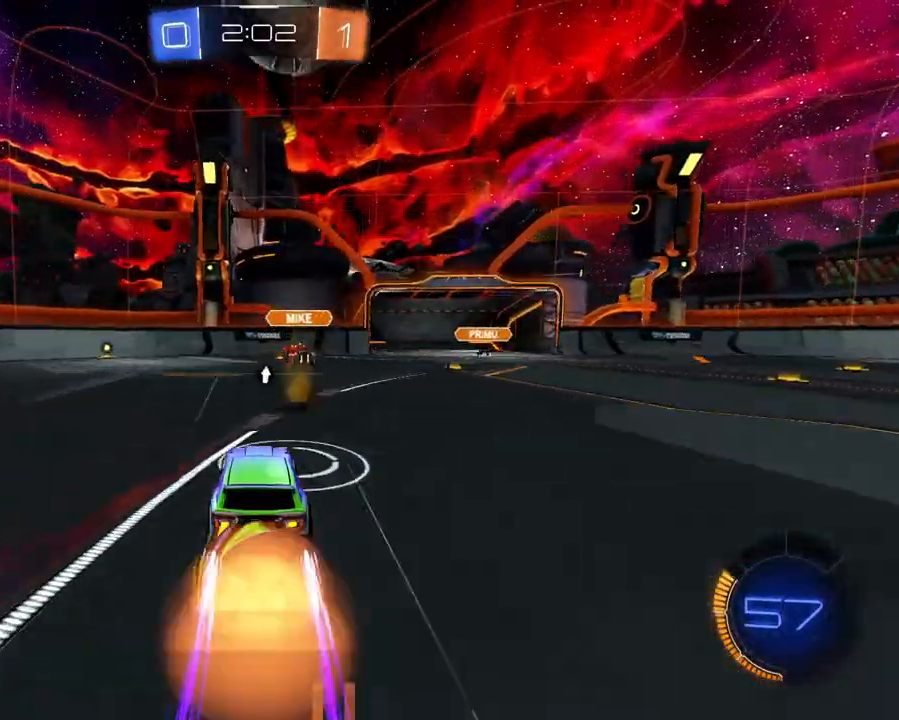
Gameplay with a controller (Xbox layout); each line is a JSON object with the inputs held at the frame after it. "events" lists button and stick changes between this image and that frame as [ms after this image, input, new state], when the widget could be followed in between. Not read: L3 R3.
{"buttons": ["R2"], "left_stick": "center", "right_stick": "center", "events": [[66, "A", "up"], [116, "A", "down"], [233, "A", "up"]]}
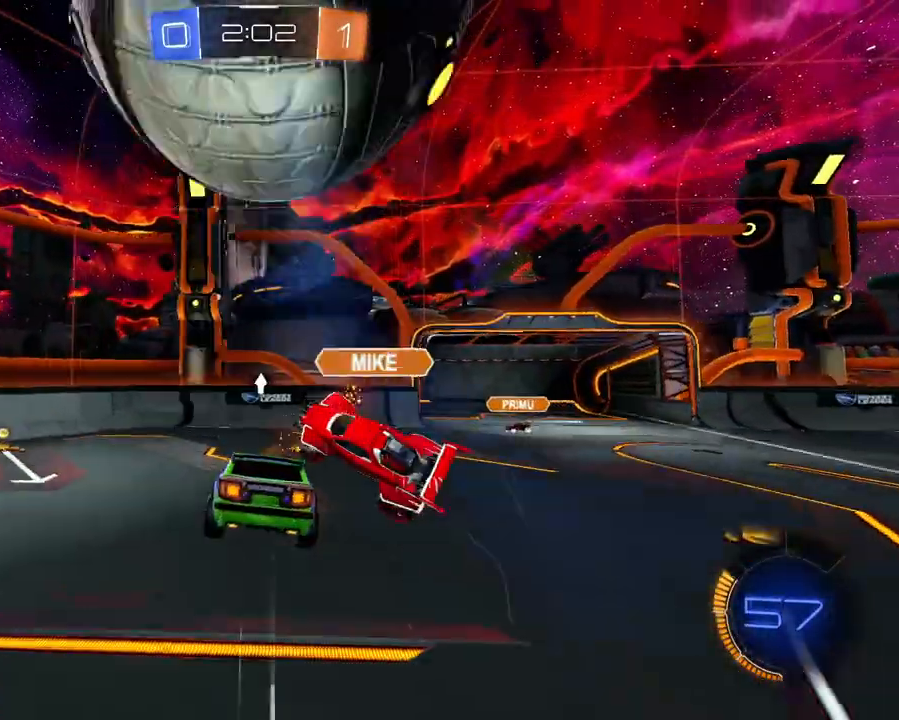
{"buttons": ["R1", "R2"], "left_stick": "down-left", "right_stick": "center", "events": [[317, "left_stick", "left"], [451, "left_stick", "down-left"], [484, "R1", "down"]]}
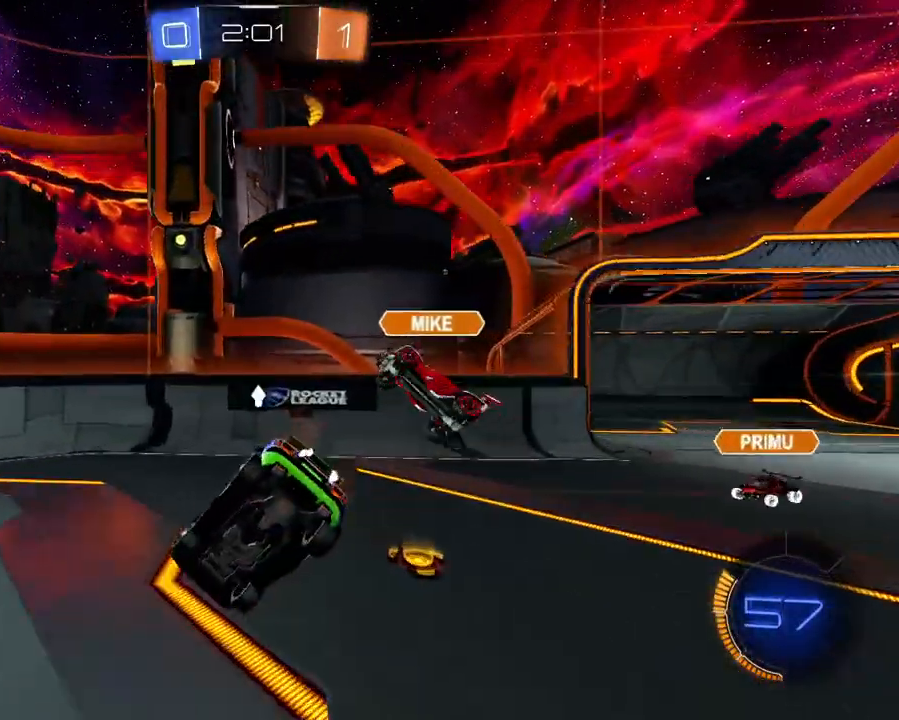
{"buttons": ["L1", "R2"], "left_stick": "up-left", "right_stick": "center", "events": [[267, "R1", "up"], [300, "left_stick", "center"], [333, "L1", "down"], [367, "left_stick", "up-left"]]}
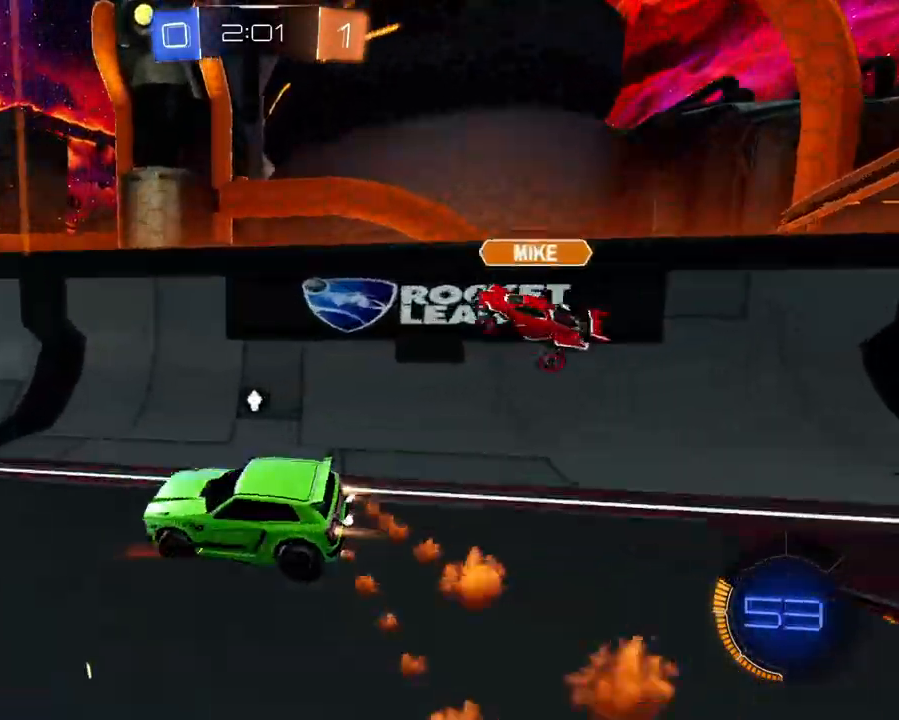
{"buttons": ["L1", "R2"], "left_stick": "left", "right_stick": "center", "events": [[317, "left_stick", "left"]]}
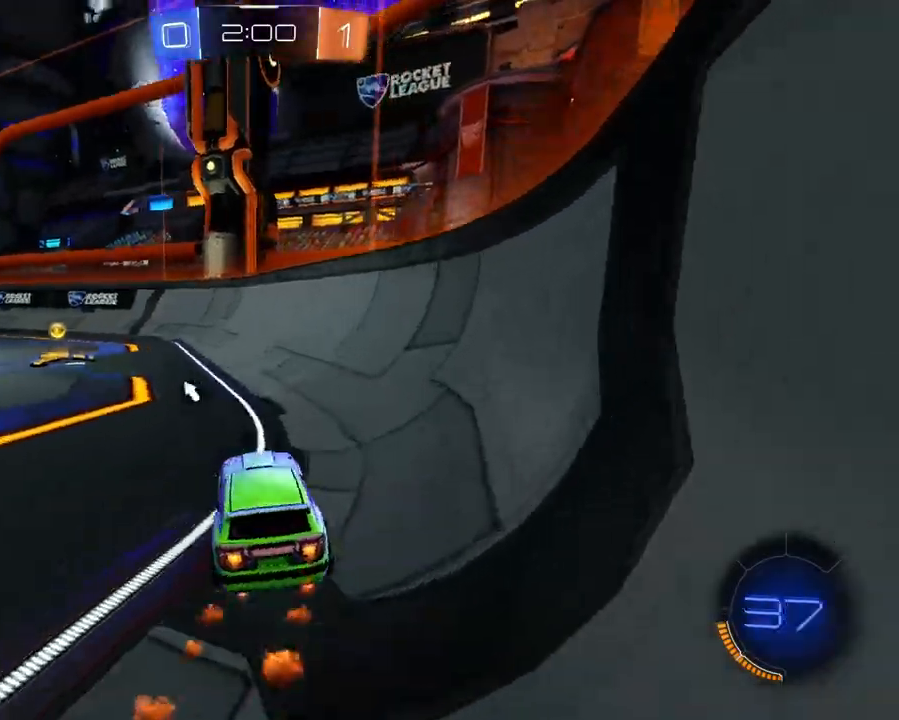
{"buttons": ["L1", "R2"], "left_stick": "center", "right_stick": "center", "events": [[267, "left_stick", "center"], [317, "X", "down"], [417, "X", "up"]]}
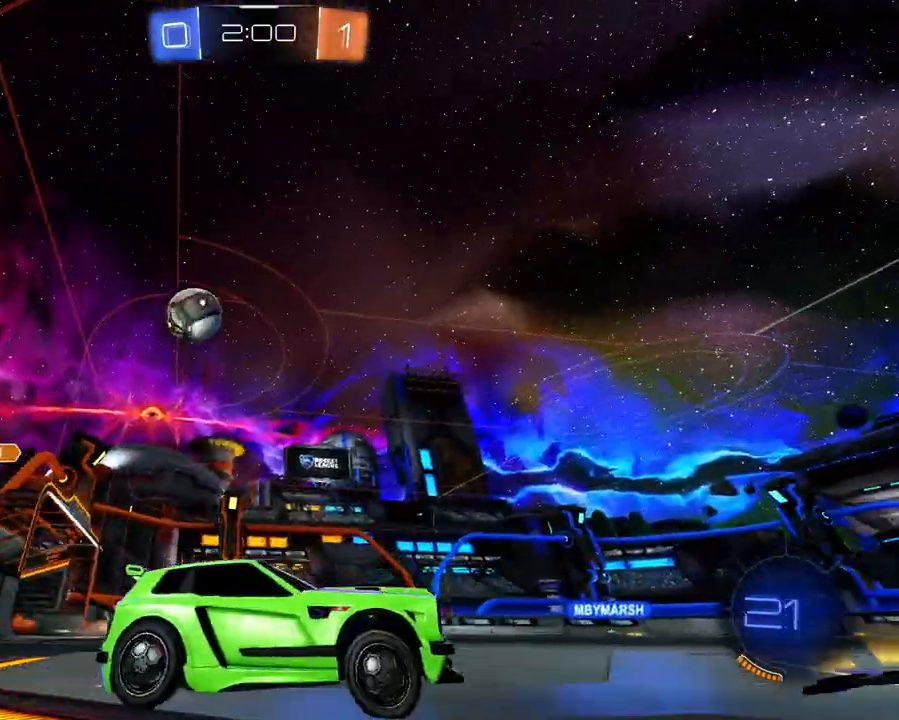
{"buttons": ["L1", "R2"], "left_stick": "left", "right_stick": "center", "events": [[84, "left_stick", "left"], [267, "X", "down"], [334, "X", "up"]]}
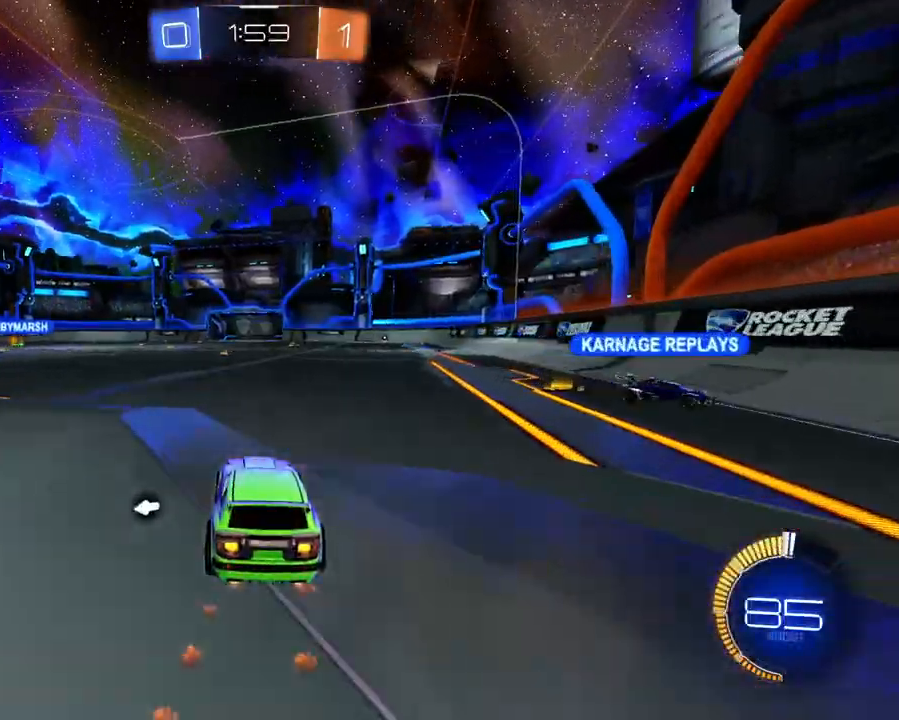
{"buttons": ["X", "R2"], "left_stick": "right", "right_stick": "center", "events": [[100, "X", "down"], [100, "left_stick", "center"], [183, "L1", "up"], [183, "X", "up"], [450, "left_stick", "right"], [467, "X", "down"]]}
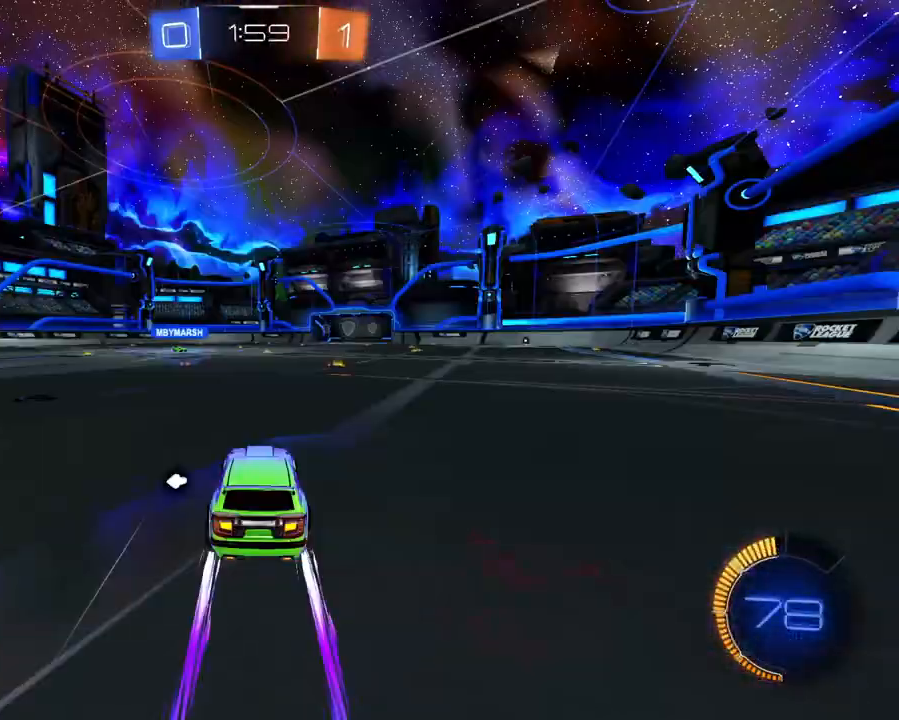
{"buttons": ["X", "R2"], "left_stick": "right", "right_stick": "center", "events": [[84, "X", "up"], [117, "left_stick", "center"], [451, "left_stick", "right"], [467, "X", "down"]]}
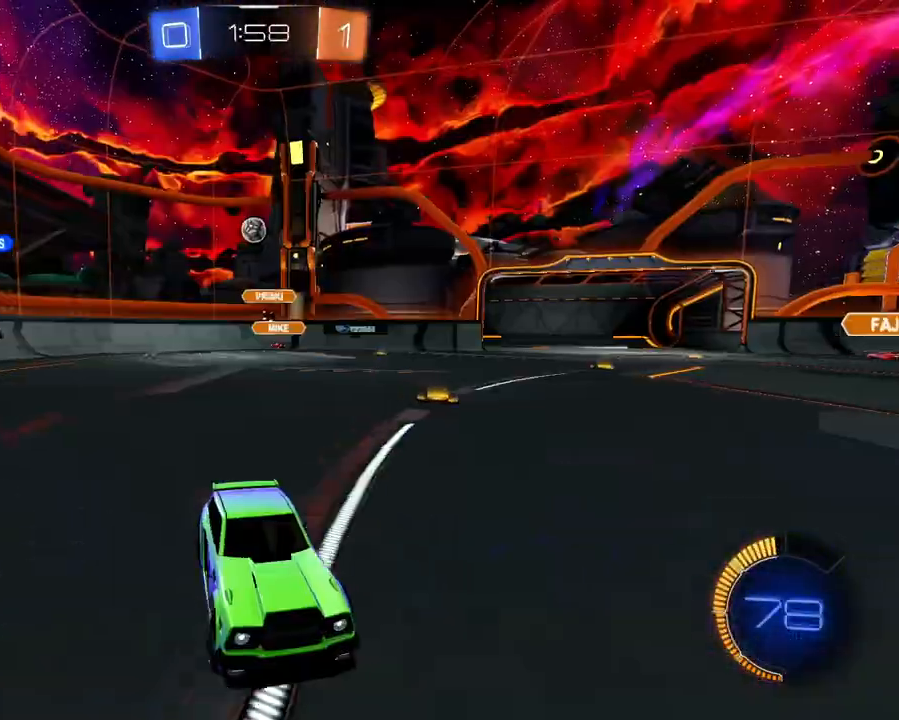
{"buttons": ["R2"], "left_stick": "right", "right_stick": "center", "events": [[66, "X", "up"], [250, "L1", "down"], [467, "L1", "up"]]}
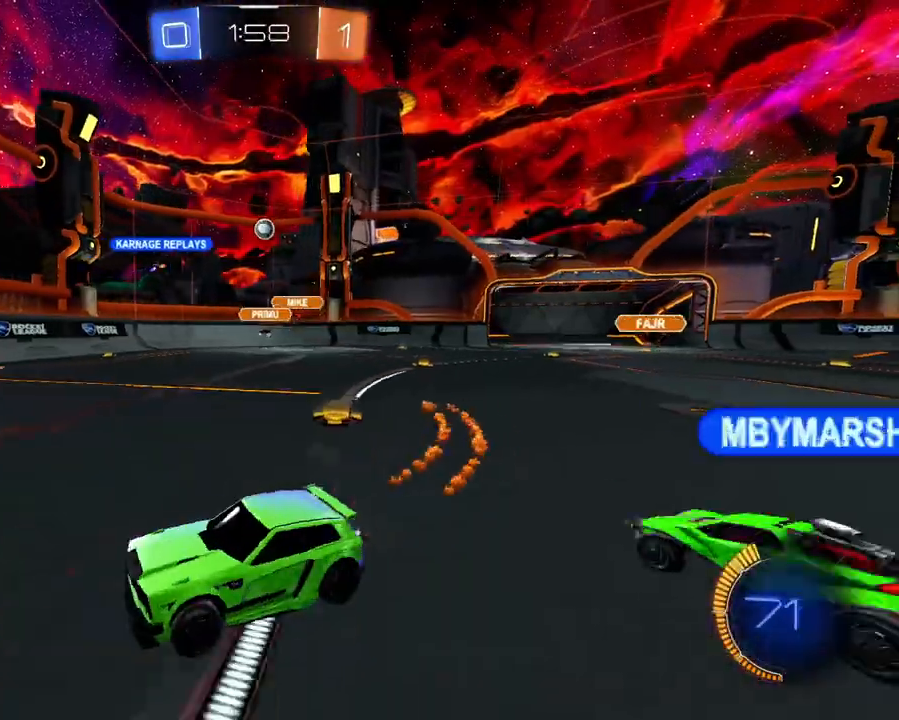
{"buttons": ["L1", "R2"], "left_stick": "right", "right_stick": "center"}
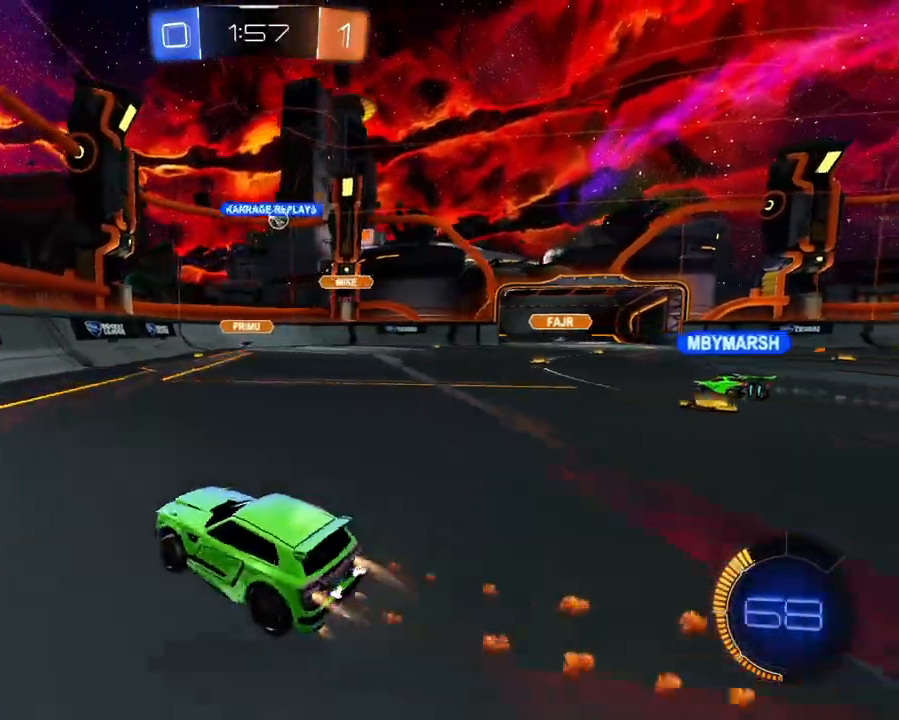
{"buttons": ["L2"], "left_stick": "right", "right_stick": "center", "events": [[183, "L1", "up"], [467, "R2", "up"], [483, "L2", "down"]]}
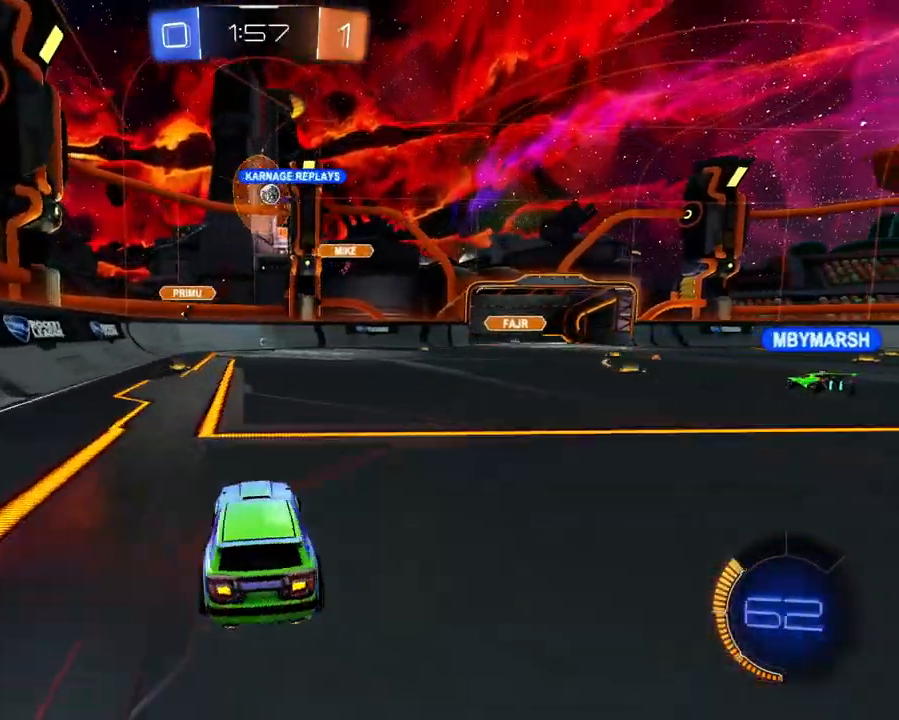
{"buttons": ["R2"], "left_stick": "right", "right_stick": "center", "events": [[167, "R2", "down"], [201, "L2", "up"]]}
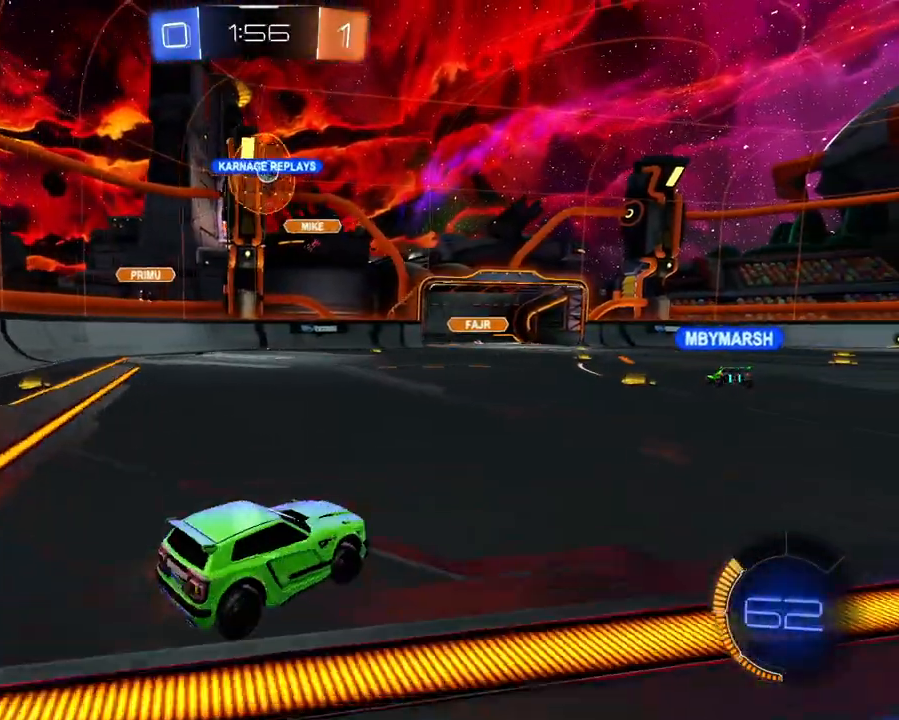
{"buttons": [], "left_stick": "right", "right_stick": "center", "events": [[50, "left_stick", "center"], [367, "left_stick", "right"], [434, "R2", "up"]]}
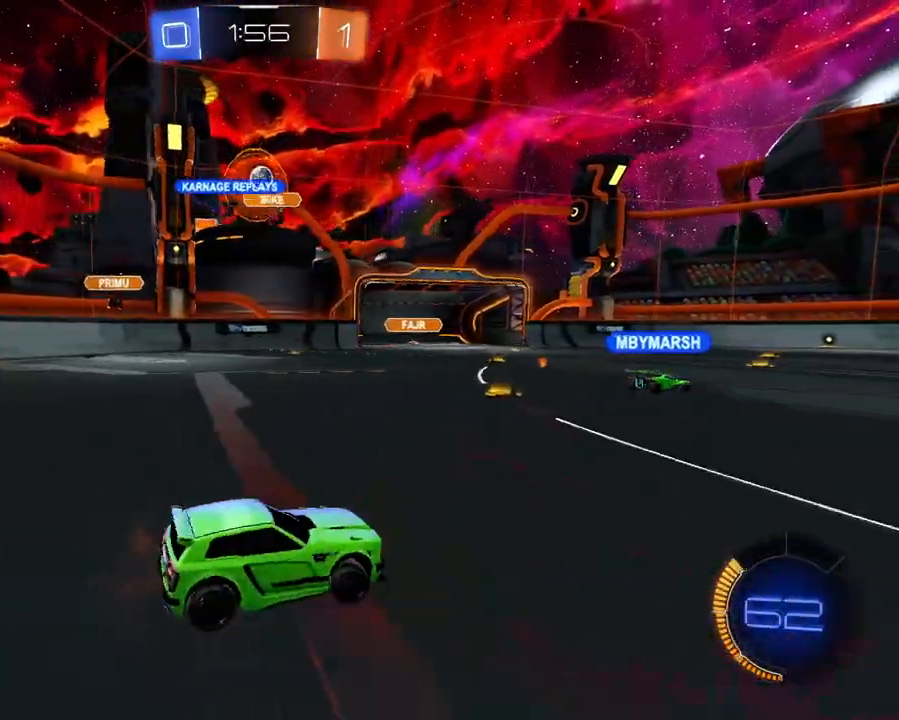
{"buttons": ["R2"], "left_stick": "right", "right_stick": "center", "events": [[167, "R2", "down"], [201, "left_stick", "center"], [418, "left_stick", "right"]]}
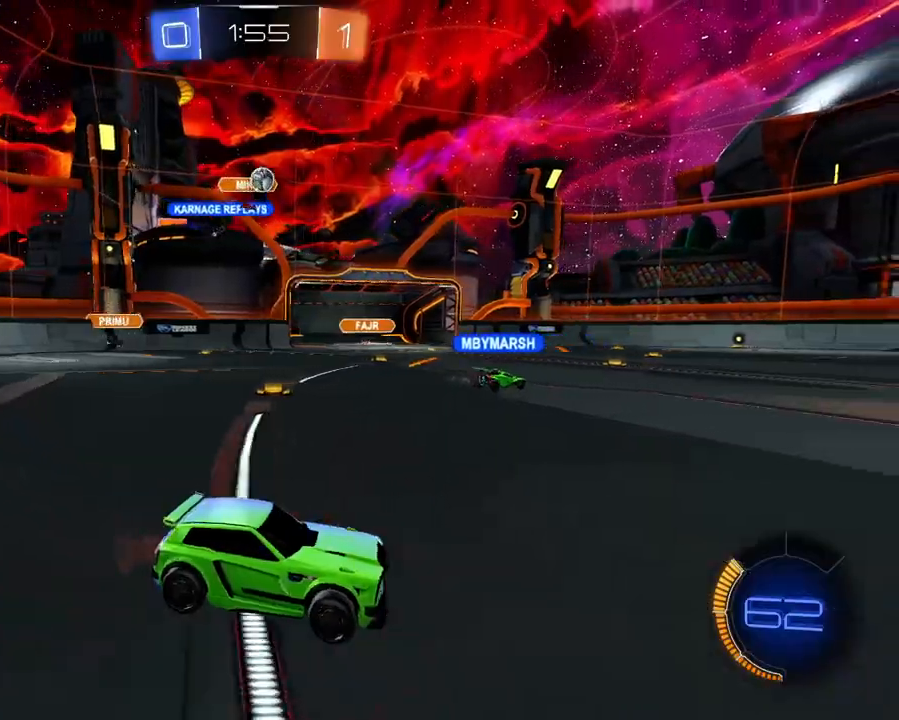
{"buttons": ["L1", "R2"], "left_stick": "center", "right_stick": "center", "events": [[100, "left_stick", "center"], [284, "L1", "down"], [300, "left_stick", "right"], [434, "left_stick", "center"]]}
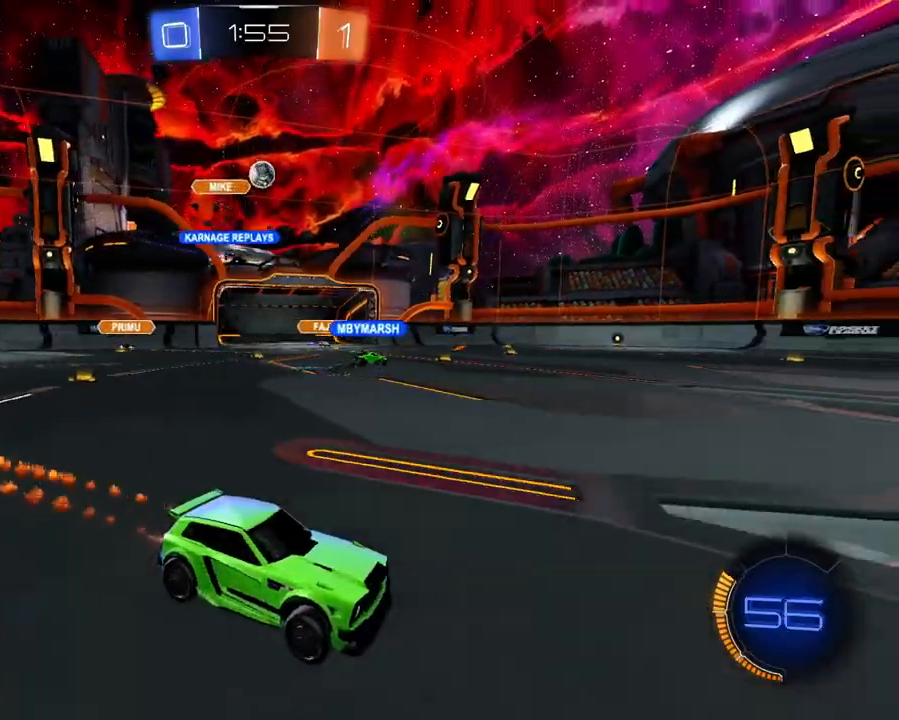
{"buttons": ["R2"], "left_stick": "left", "right_stick": "center", "events": [[267, "left_stick", "left"], [368, "L1", "up"]]}
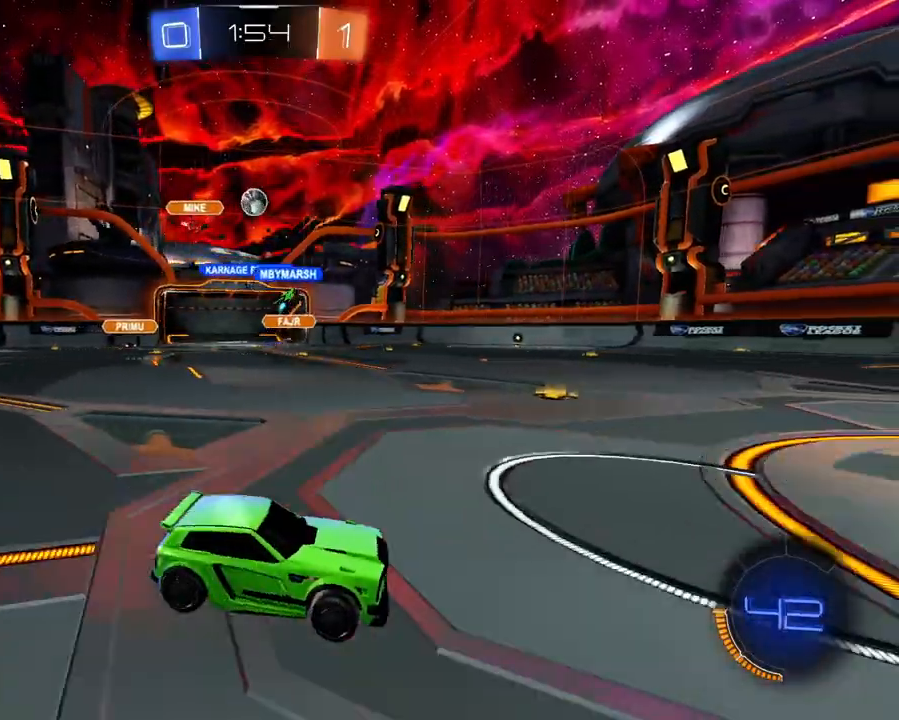
{"buttons": ["L1", "R2"], "left_stick": "center", "right_stick": "center", "events": [[33, "left_stick", "down-left"], [133, "left_stick", "center"], [234, "left_stick", "left"], [400, "left_stick", "center"], [450, "L1", "down"]]}
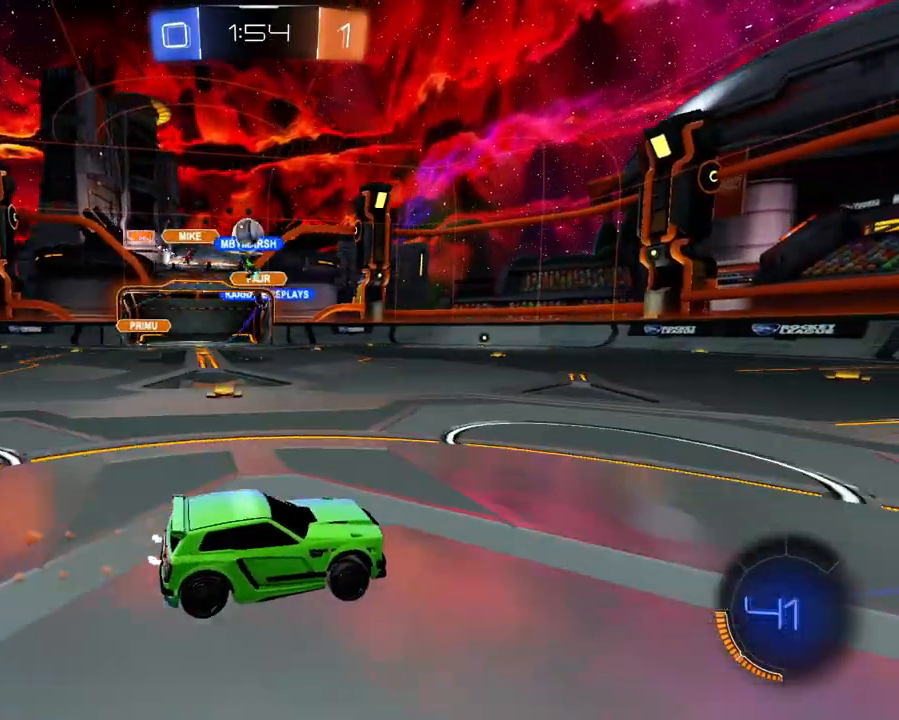
{"buttons": ["R2"], "left_stick": "right", "right_stick": "center", "events": [[34, "left_stick", "up-left"], [101, "L1", "up"], [167, "left_stick", "center"], [334, "left_stick", "right"]]}
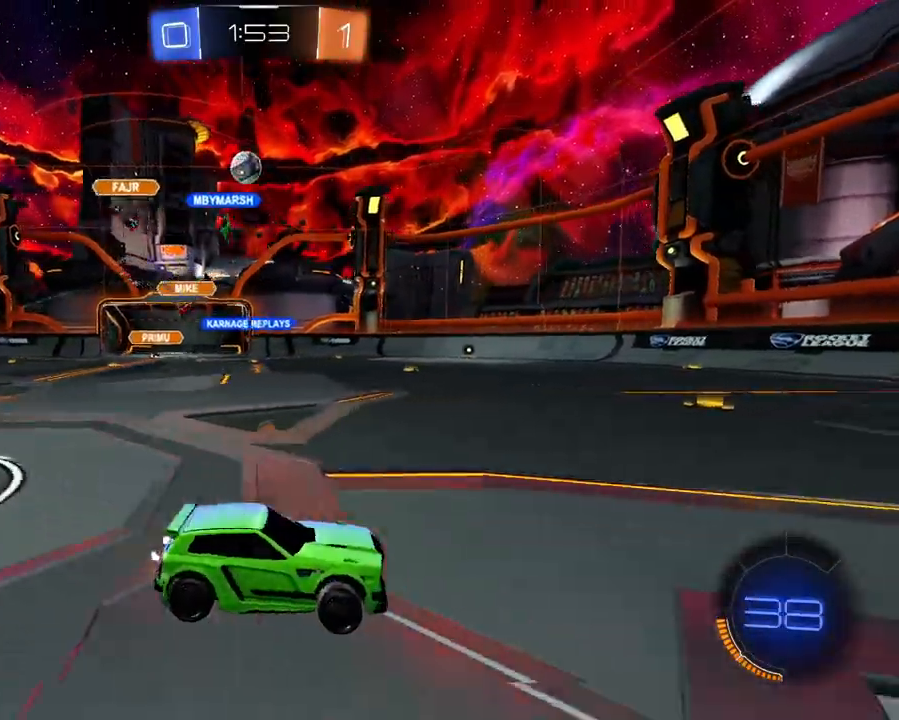
{"buttons": ["R2"], "left_stick": "center", "right_stick": "center", "events": [[17, "X", "down"], [50, "L1", "down"], [117, "left_stick", "up"], [133, "X", "up"], [284, "left_stick", "center"], [450, "L1", "up"]]}
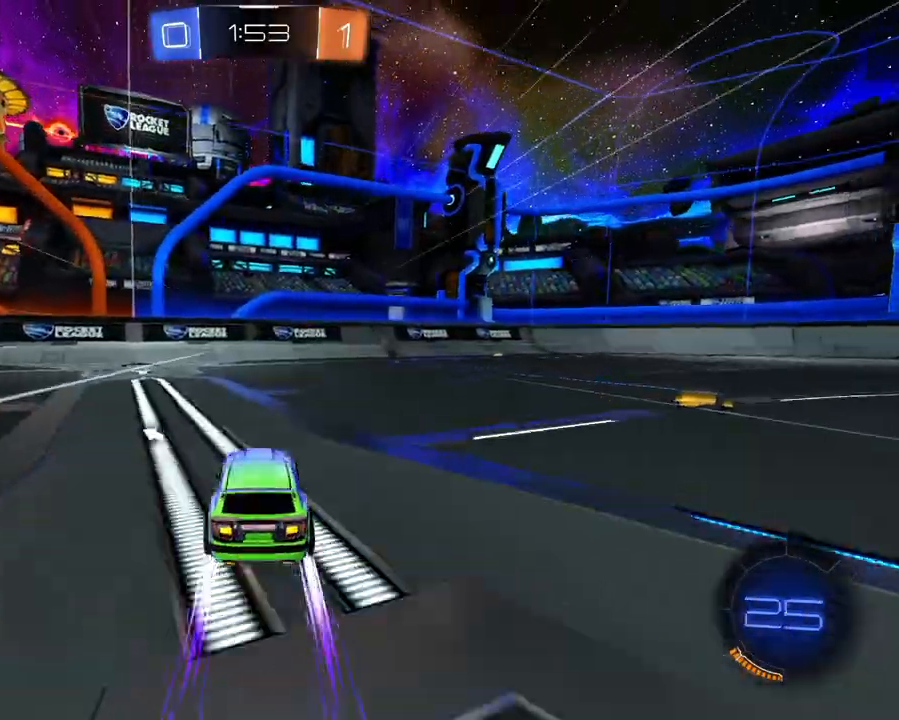
{"buttons": ["R2"], "left_stick": "left", "right_stick": "center", "events": [[17, "left_stick", "left"], [67, "X", "down"], [151, "left_stick", "center"], [167, "X", "up"], [284, "left_stick", "left"]]}
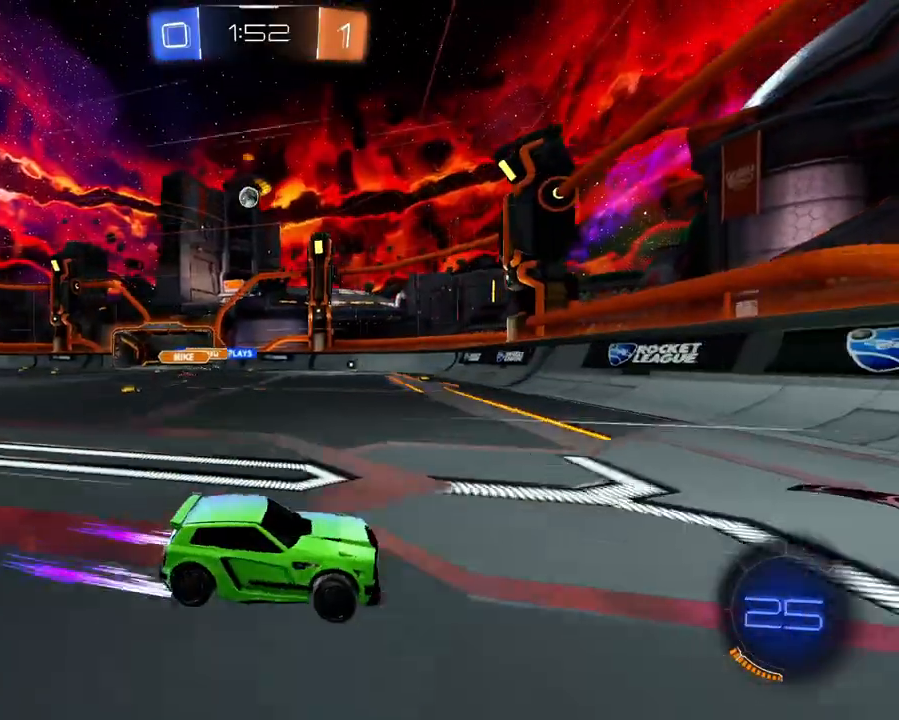
{"buttons": ["R2"], "left_stick": "left", "right_stick": "center", "events": []}
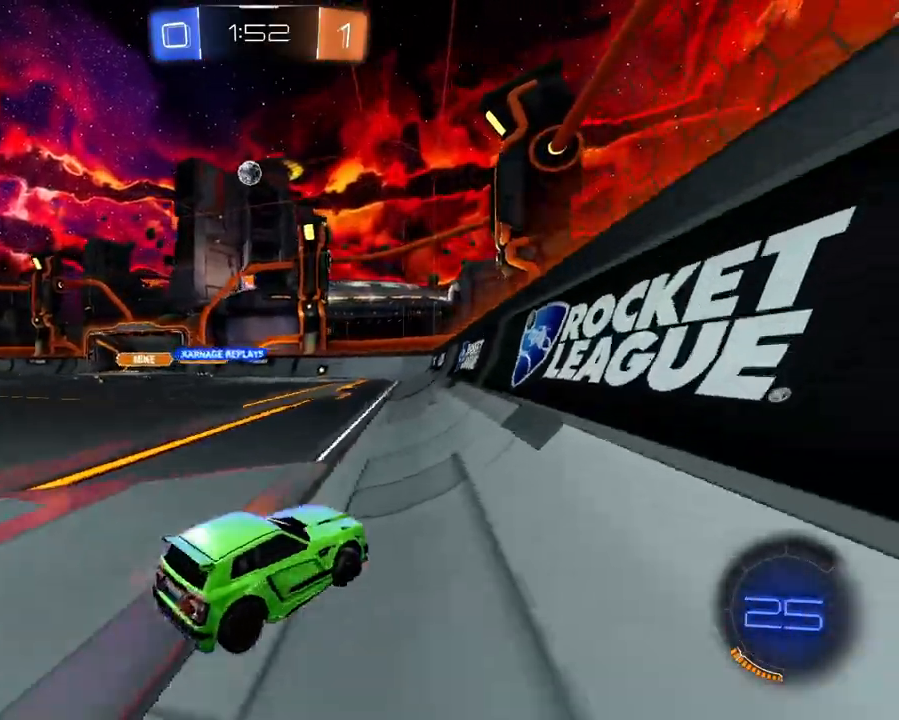
{"buttons": ["R2"], "left_stick": "center", "right_stick": "center", "events": [[134, "left_stick", "up-left"], [167, "L2", "down"], [301, "L2", "up"], [434, "left_stick", "center"]]}
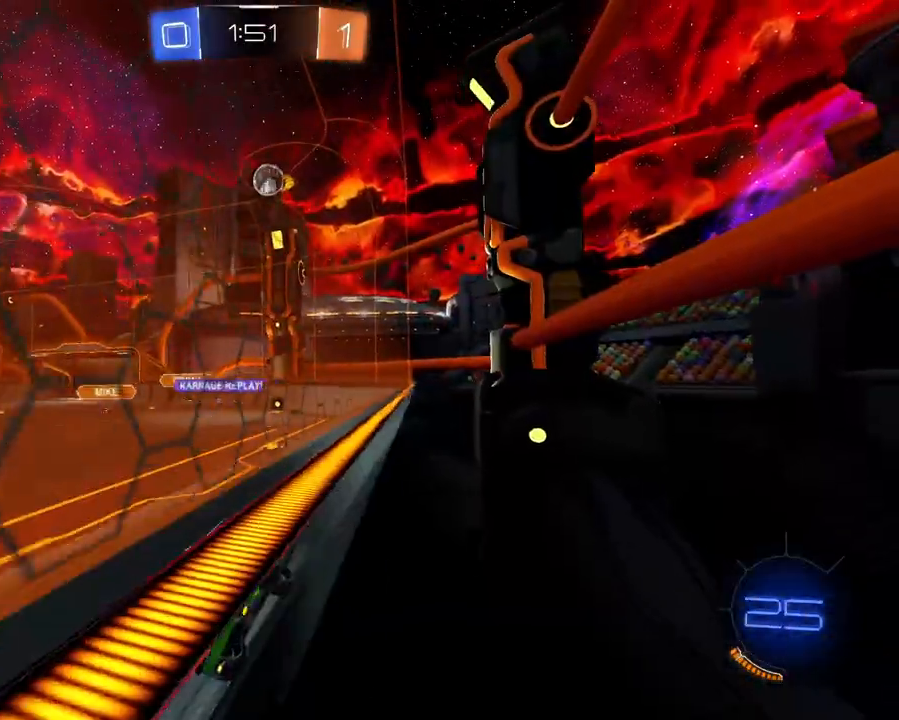
{"buttons": ["R2"], "left_stick": "left", "right_stick": "center", "events": [[184, "R2", "up"], [217, "L2", "down"], [317, "L2", "up"], [350, "left_stick", "left"], [367, "R2", "down"]]}
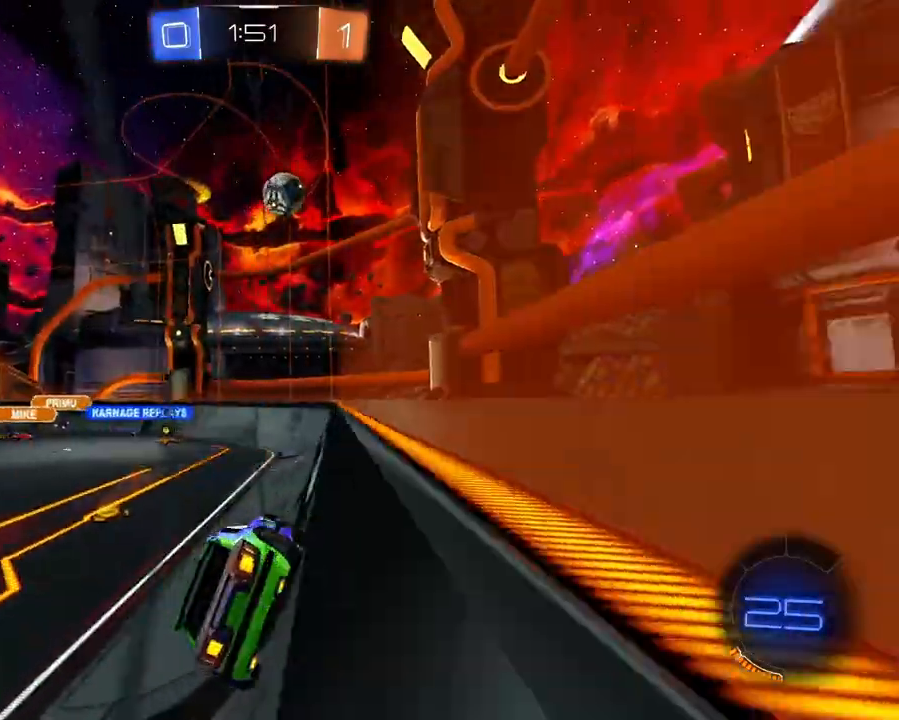
{"buttons": ["L1", "R2"], "left_stick": "left", "right_stick": "center", "events": [[17, "left_stick", "center"], [267, "left_stick", "left"], [418, "L1", "down"]]}
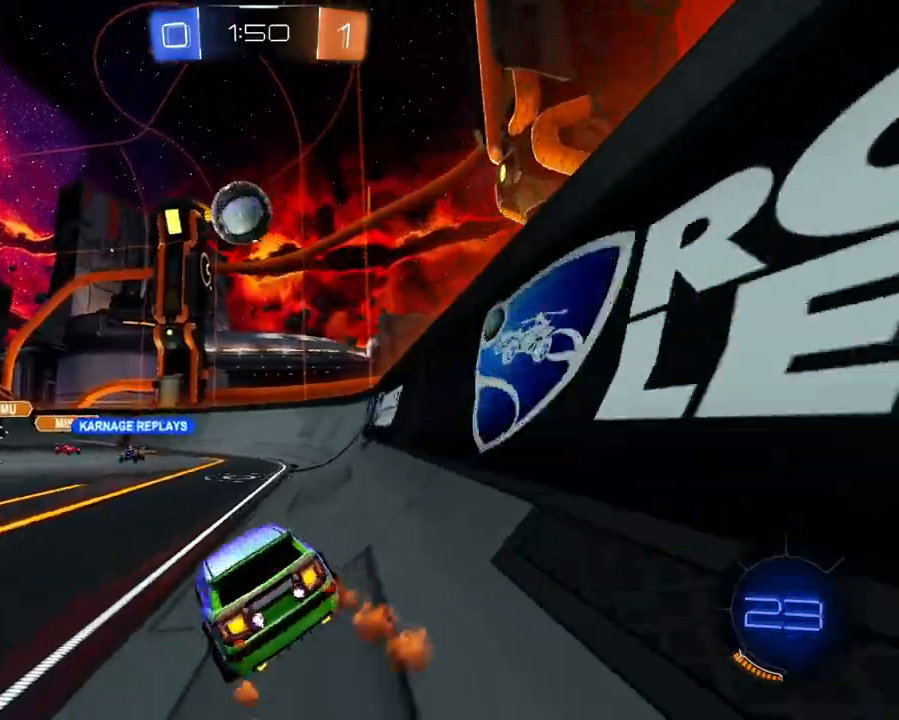
{"buttons": ["A", "L1", "R1", "R2"], "left_stick": "up-left", "right_stick": "center", "events": [[17, "left_stick", "center"], [67, "A", "down"], [100, "left_stick", "down"], [234, "A", "up"], [300, "left_stick", "left"], [367, "left_stick", "up-left"], [434, "A", "down"], [434, "R1", "down"]]}
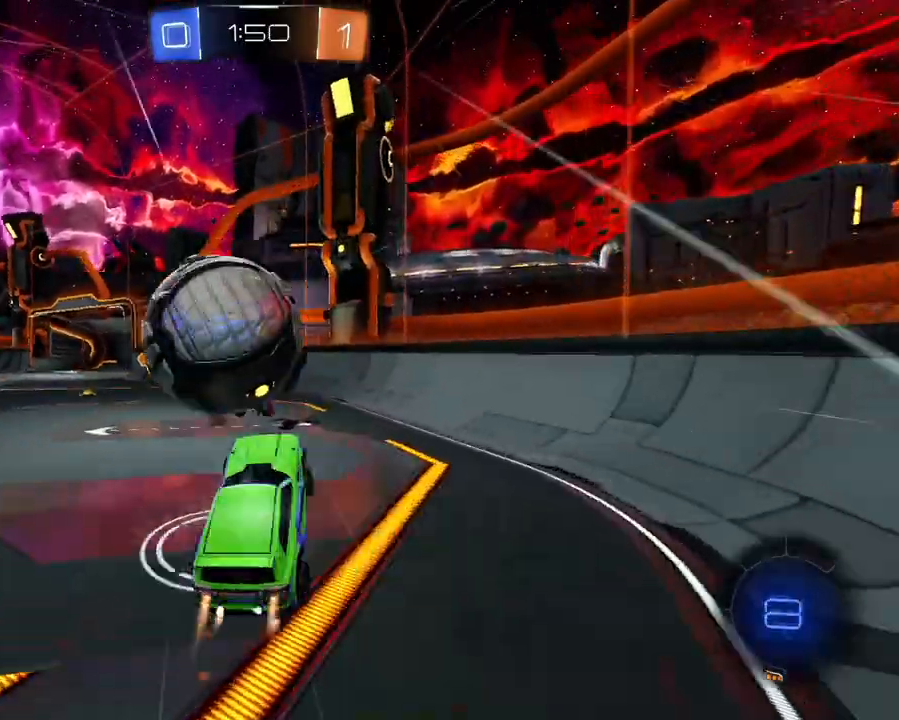
{"buttons": ["R1", "R2"], "left_stick": "left", "right_stick": "center", "events": [[34, "left_stick", "down-left"], [51, "A", "up"], [134, "L1", "up"], [267, "R1", "up"], [351, "R1", "down"], [434, "left_stick", "left"]]}
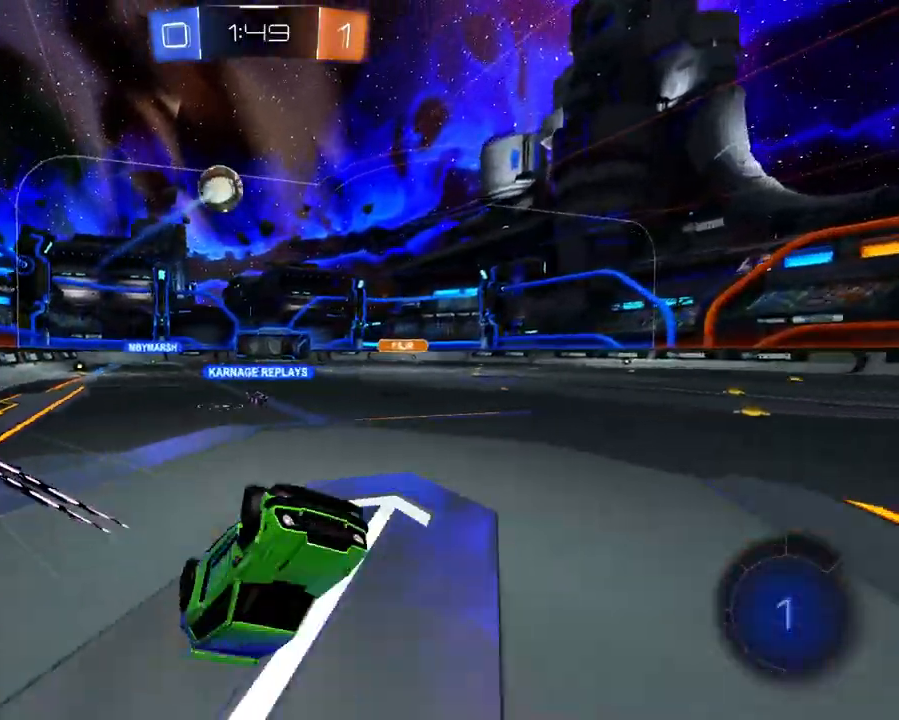
{"buttons": ["R2"], "left_stick": "up-left", "right_stick": "center", "events": [[50, "left_stick", "up-left"], [83, "X", "down"], [117, "R1", "up"], [167, "X", "up"], [184, "R1", "down"], [350, "R1", "up"]]}
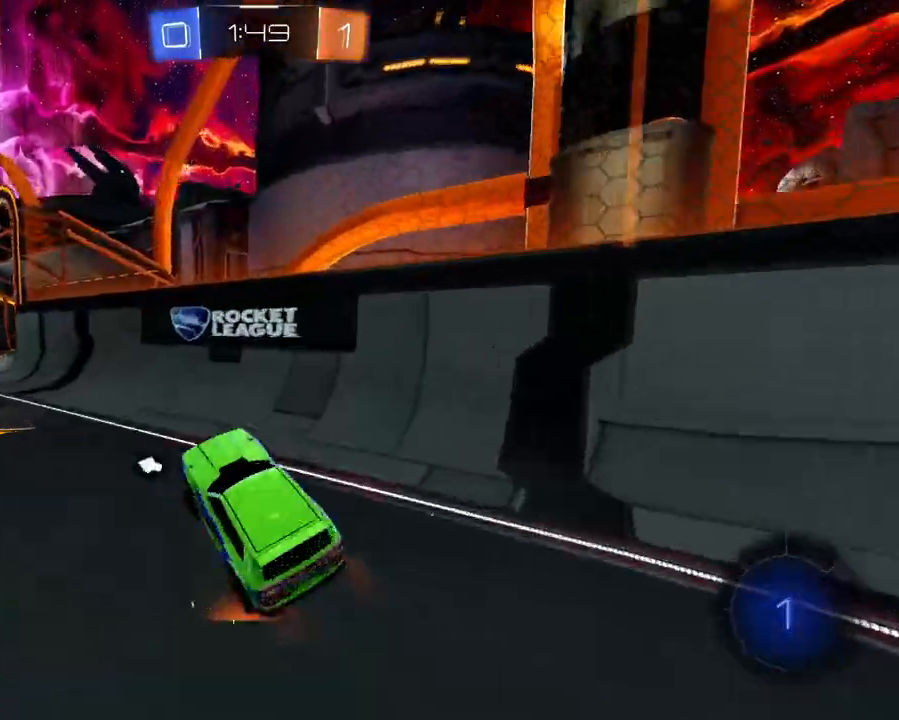
{"buttons": ["L1", "R2"], "left_stick": "left", "right_stick": "center", "events": [[34, "L1", "down"], [384, "left_stick", "left"]]}